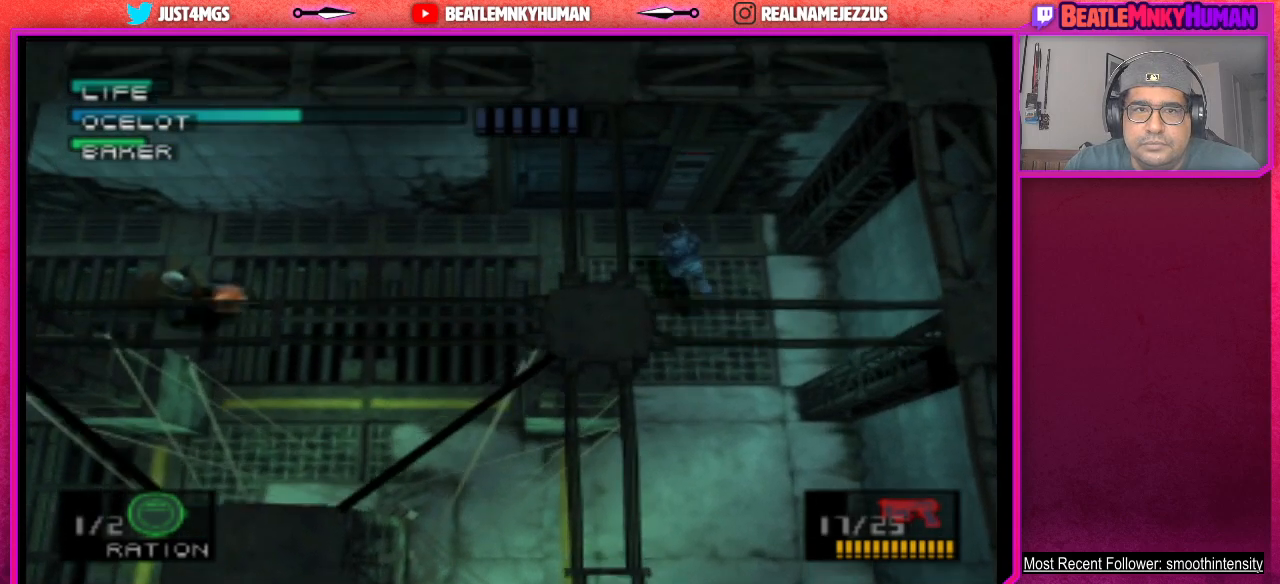
Gameplay with a controller (arcade stick); each line is a JSON object with the inputs held at the frame after it. "events" lists button and stick changes between this image and that frame as [ms after this image, input, new state], when the widget could be followed in between. Not read: L3 R3.
{"buttons": ["CIRCLE"], "left_stick": "center", "events": [[500, "CIRCLE", "down"]]}
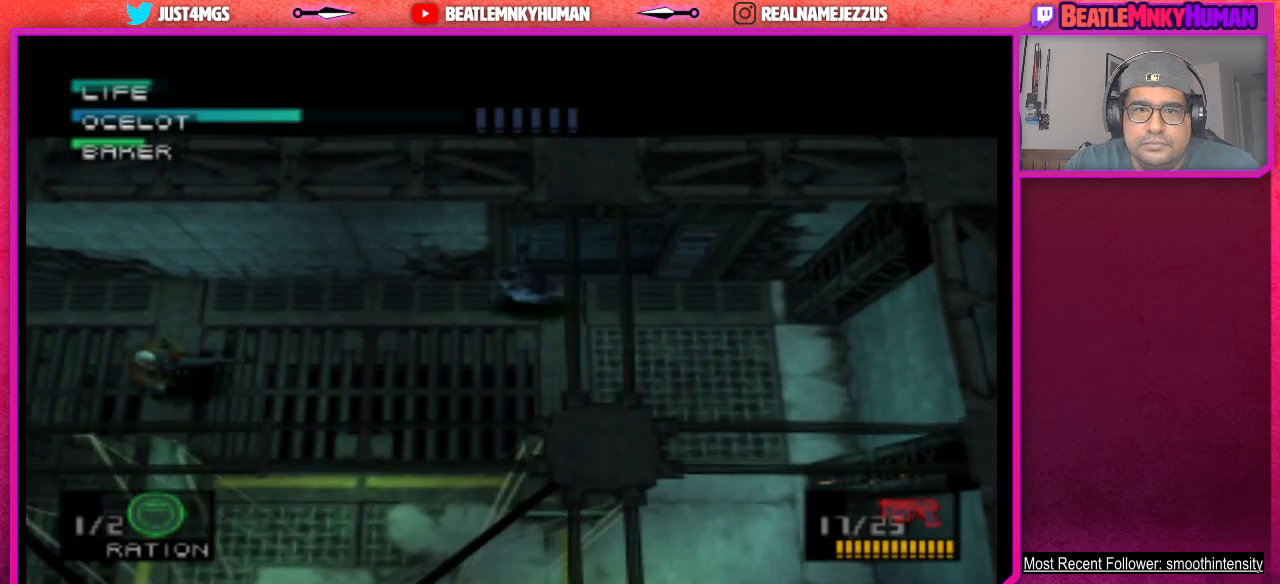
{"buttons": [], "left_stick": "center", "events": [[133, "CIRCLE", "up"], [183, "CIRCLE", "down"], [300, "CIRCLE", "up"], [367, "CIRCLE", "down"], [467, "CIRCLE", "up"]]}
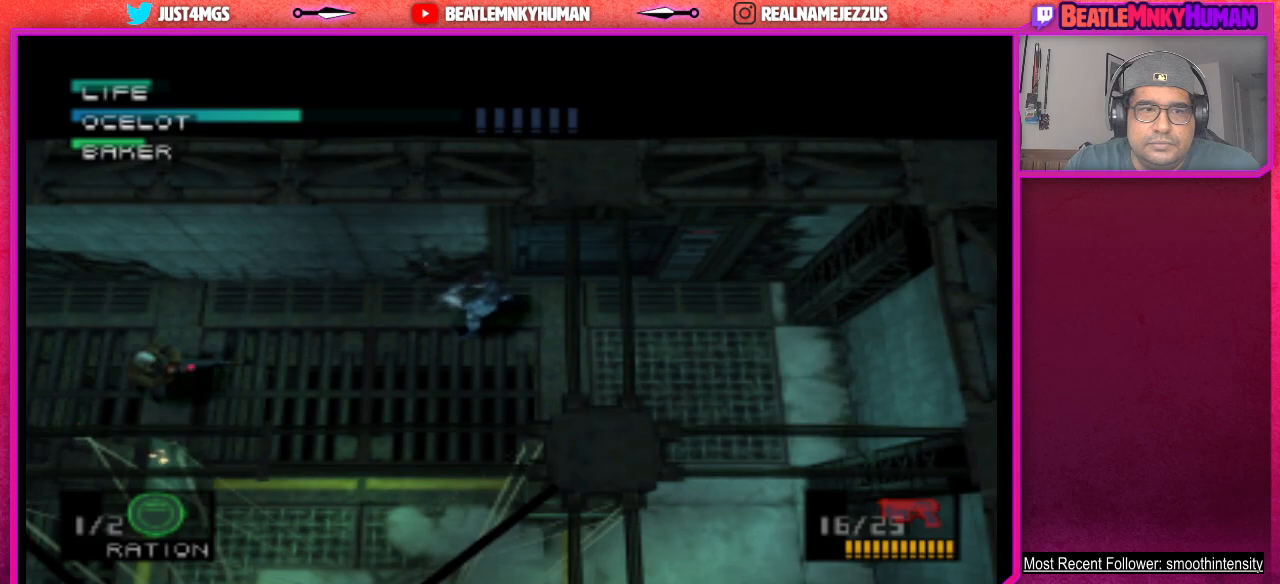
{"buttons": [], "left_stick": "center", "events": [[33, "CIRCLE", "down"], [133, "CIRCLE", "up"], [200, "CIRCLE", "down"], [300, "CIRCLE", "up"], [367, "CIRCLE", "down"], [450, "CIRCLE", "up"]]}
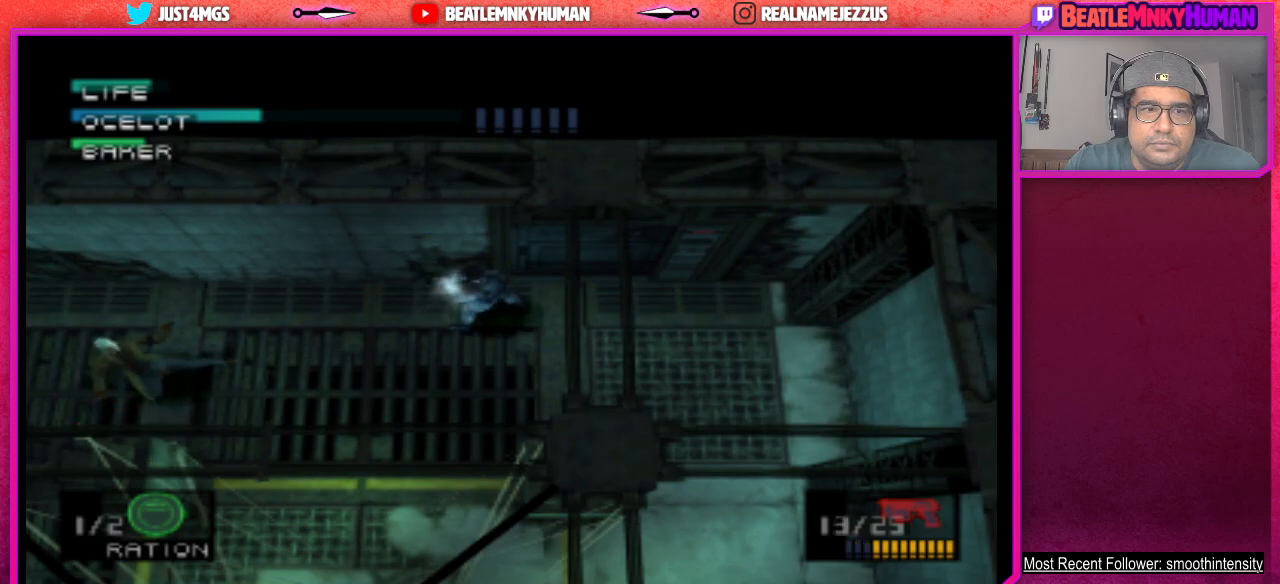
{"buttons": [], "left_stick": "center", "events": [[333, "R1", "down"], [433, "R1", "up"]]}
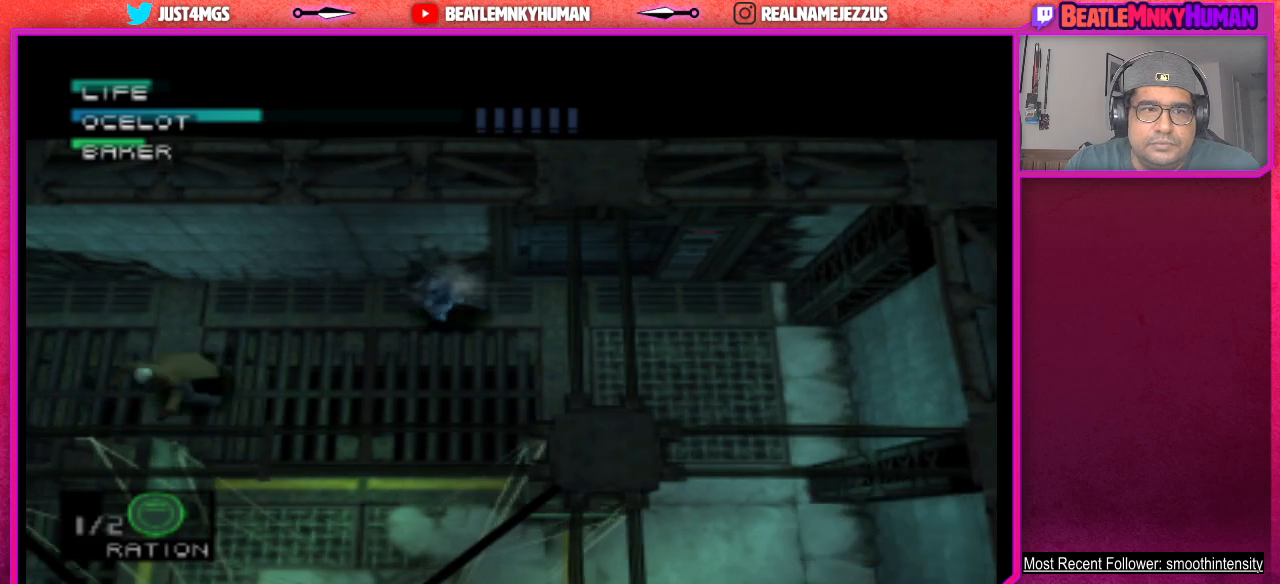
{"buttons": [], "left_stick": "center", "events": [[50, "R1", "down"], [133, "R1", "up"]]}